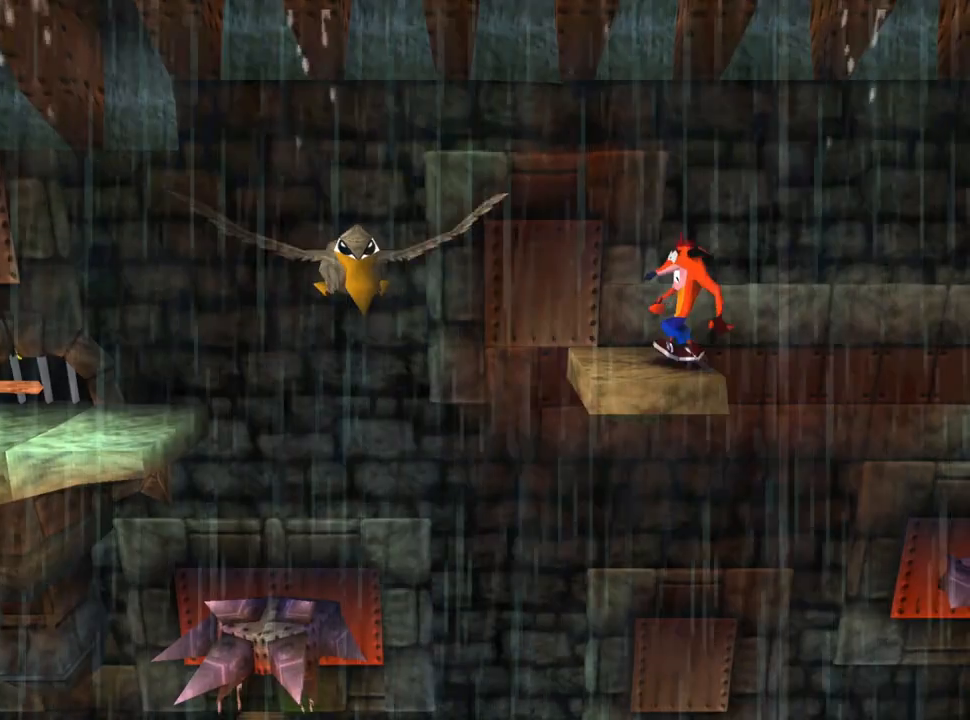
Gameplay with a controller (PlayStation layout); each line is a JSON object with the inputs held at the frame after it. "events" lists button and stick changes between this image and that frame as [ms after this image, input, new state], when the widget could be followed in between. Not read: left_stick right_stick.
{"buttons": ["CROSS", "DPAD_LEFT"], "events": []}
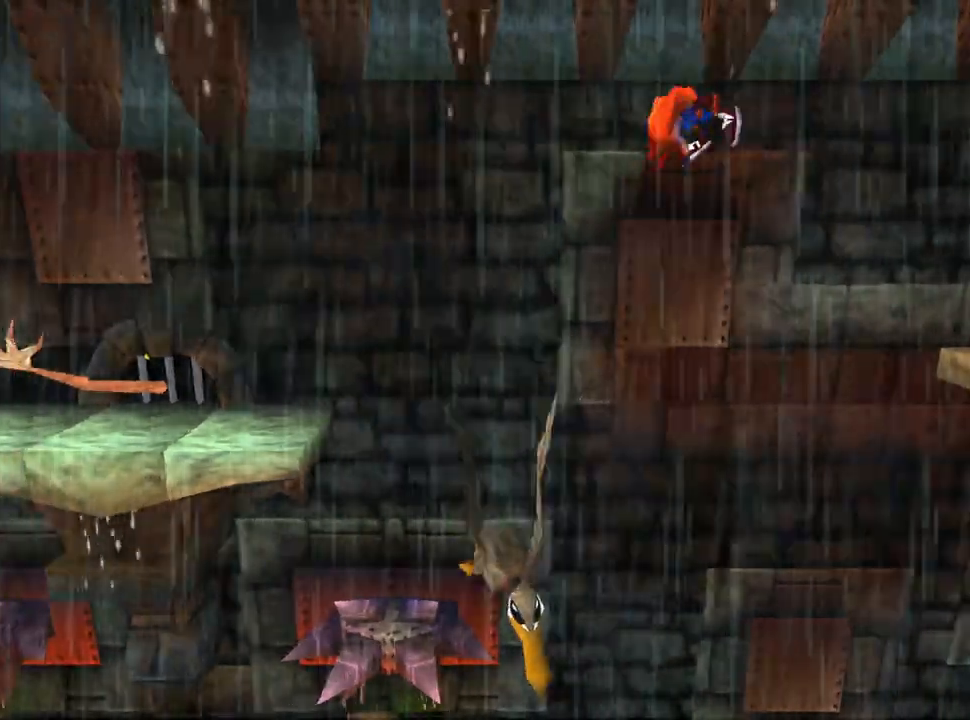
{"buttons": ["CROSS", "DPAD_LEFT"], "events": []}
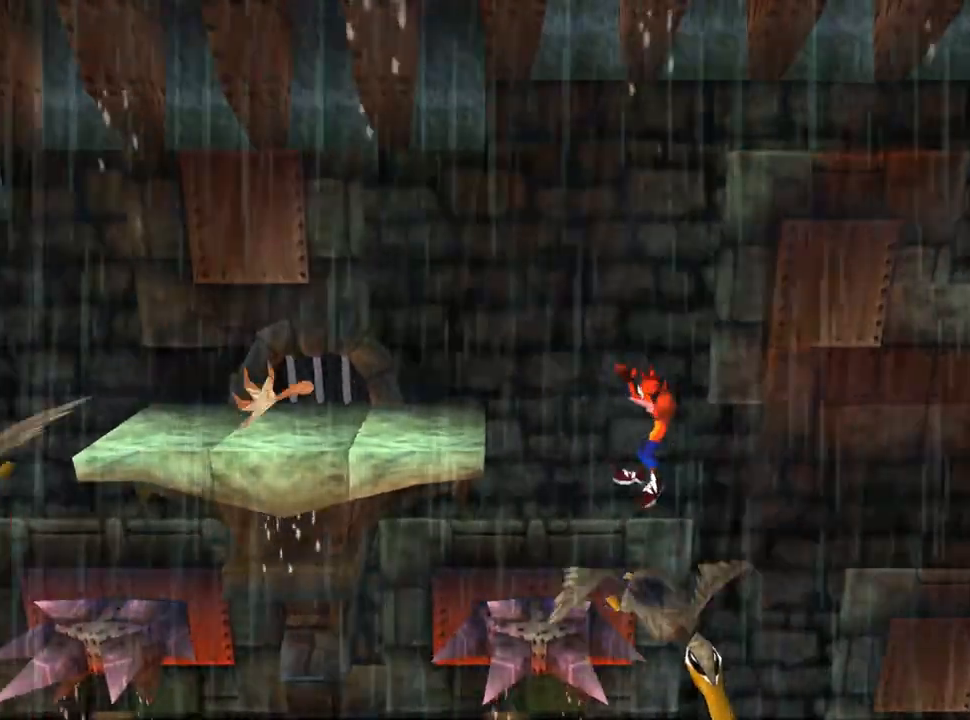
{"buttons": ["CROSS", "DPAD_LEFT"], "events": []}
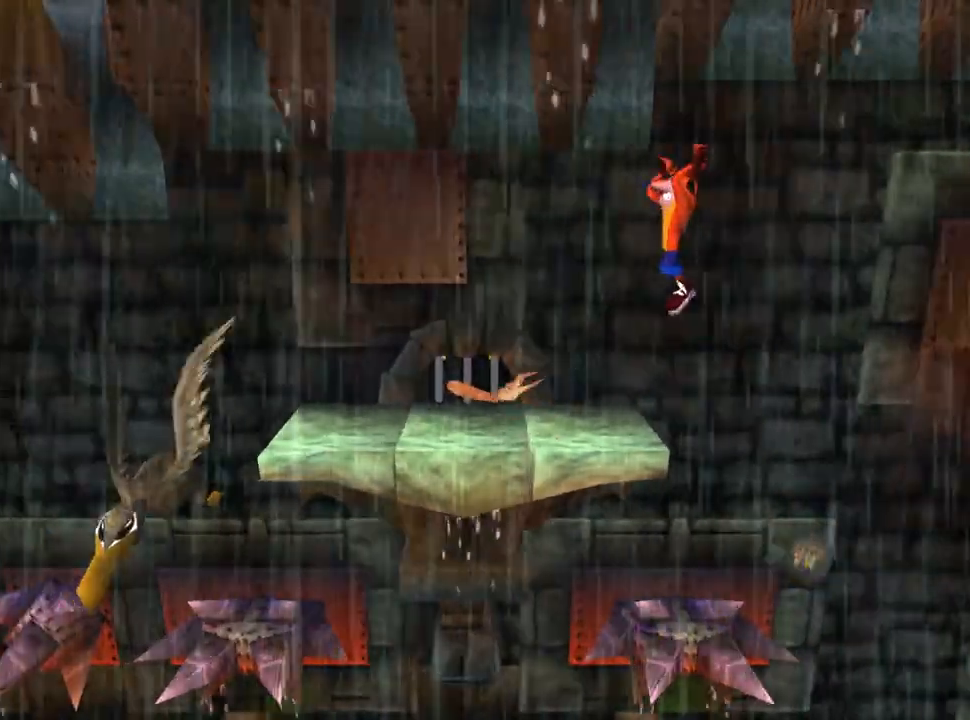
{"buttons": [], "events": [[200, "CROSS", "up"], [267, "SQUARE", "down"], [367, "DPAD_LEFT", "up"], [400, "SQUARE", "up"]]}
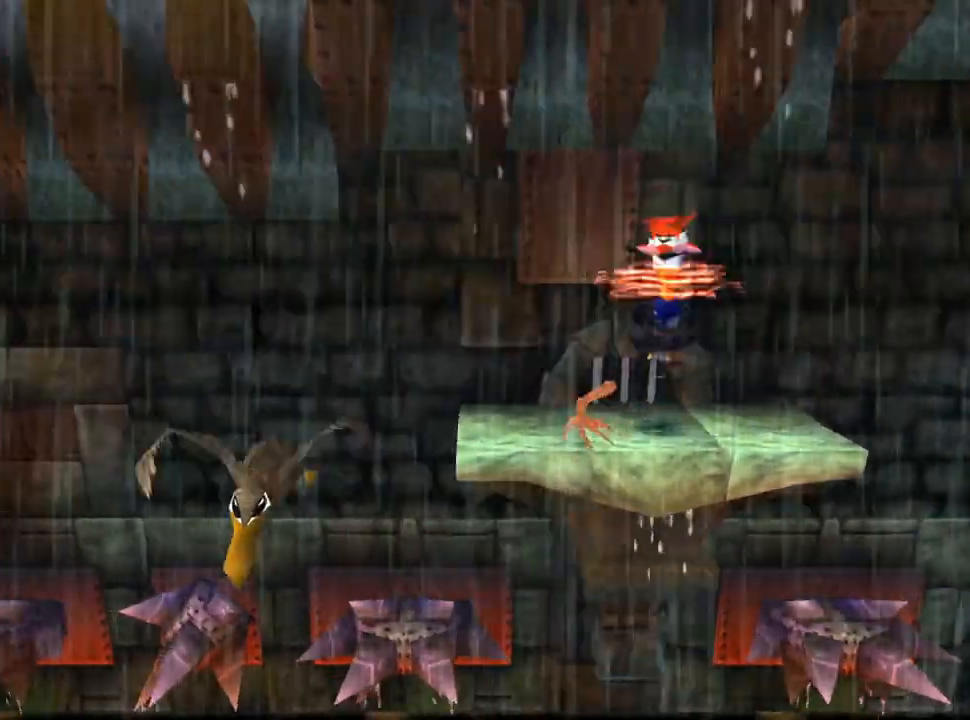
{"buttons": [], "events": [[133, "DPAD_LEFT", "down"], [367, "DPAD_LEFT", "up"]]}
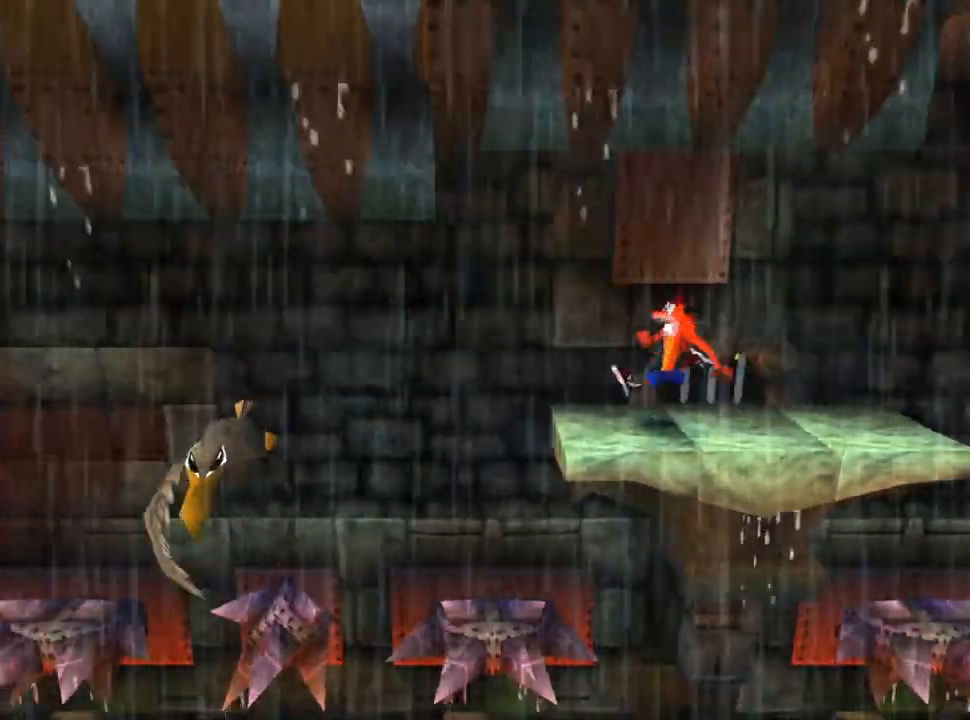
{"buttons": ["CROSS", "DPAD_LEFT"], "events": [[233, "DPAD_LEFT", "down"], [467, "CROSS", "down"]]}
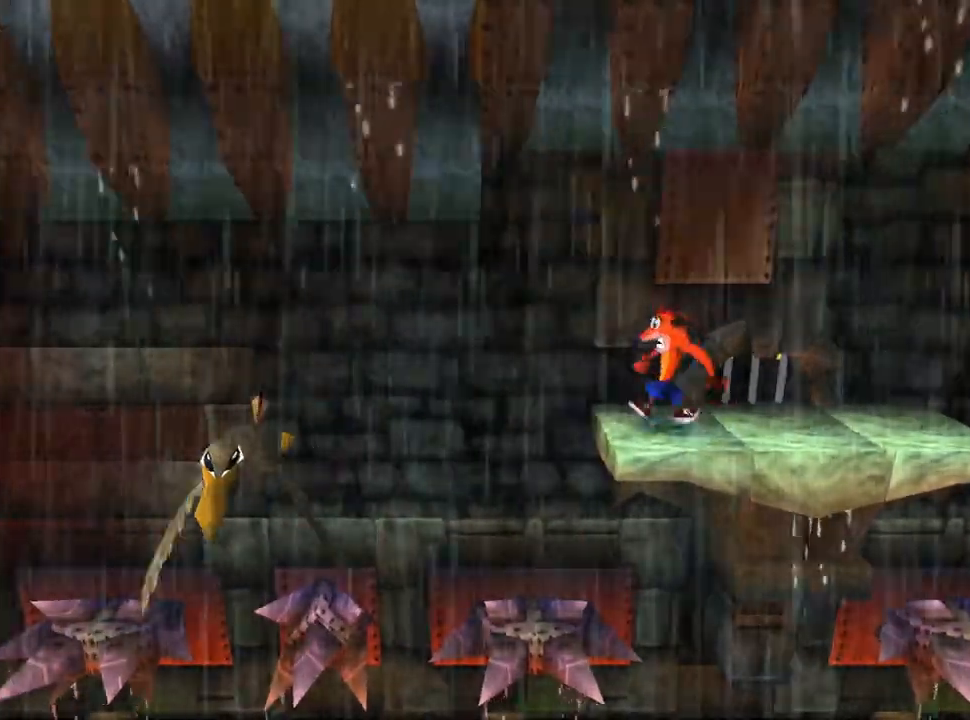
{"buttons": ["CROSS", "DPAD_LEFT"], "events": [[167, "CROSS", "up"], [467, "CROSS", "down"]]}
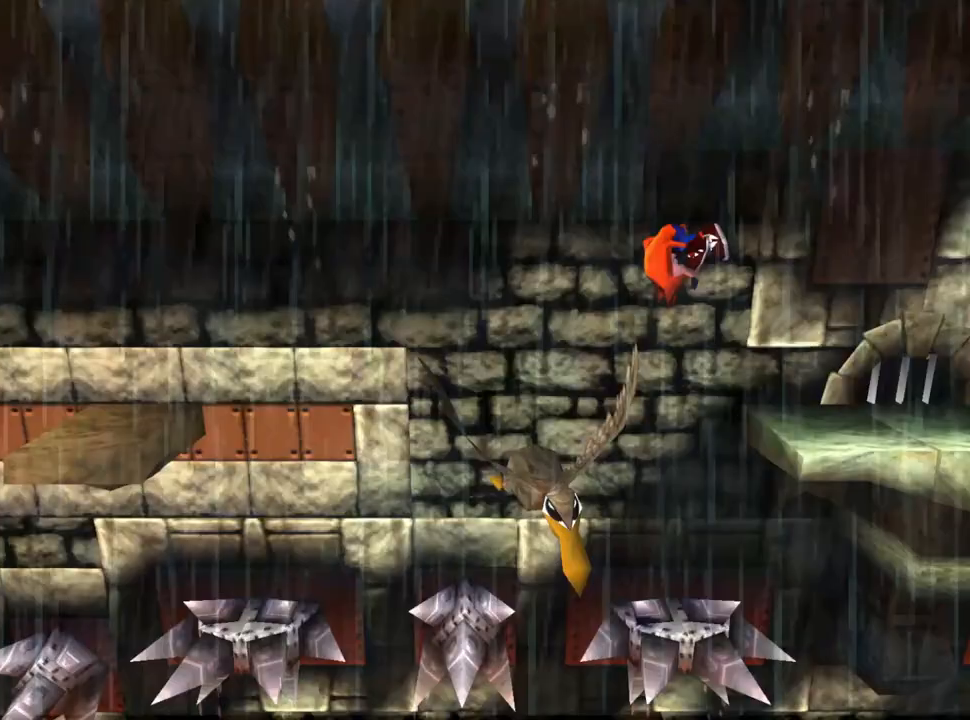
{"buttons": ["CROSS", "DPAD_LEFT"], "events": []}
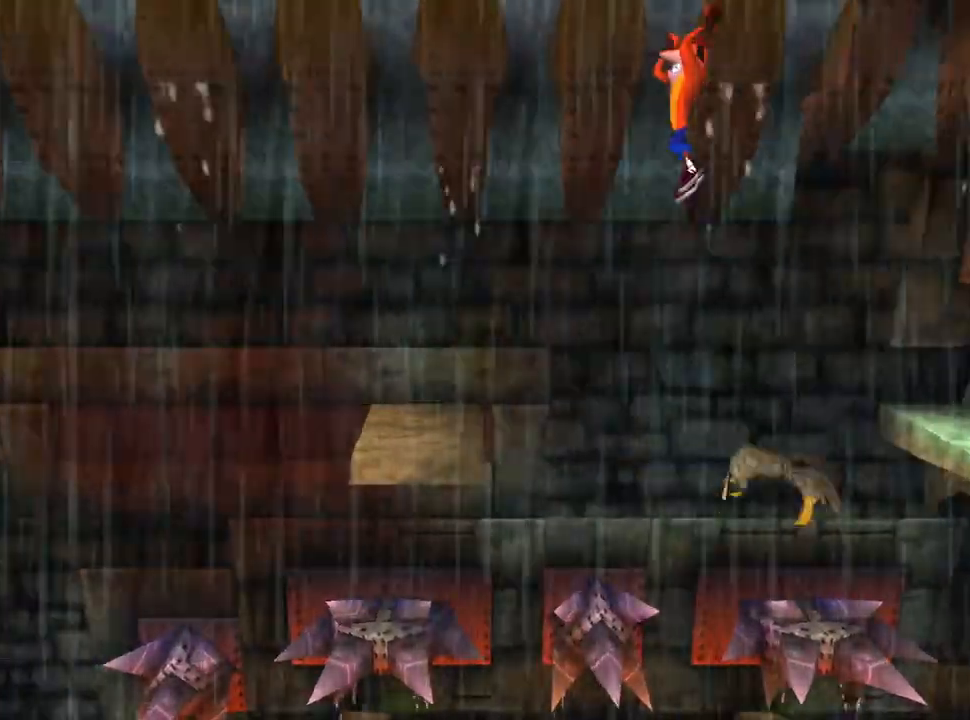
{"buttons": ["CROSS", "SQUARE", "DPAD_LEFT"], "events": [[200, "SQUARE", "down"]]}
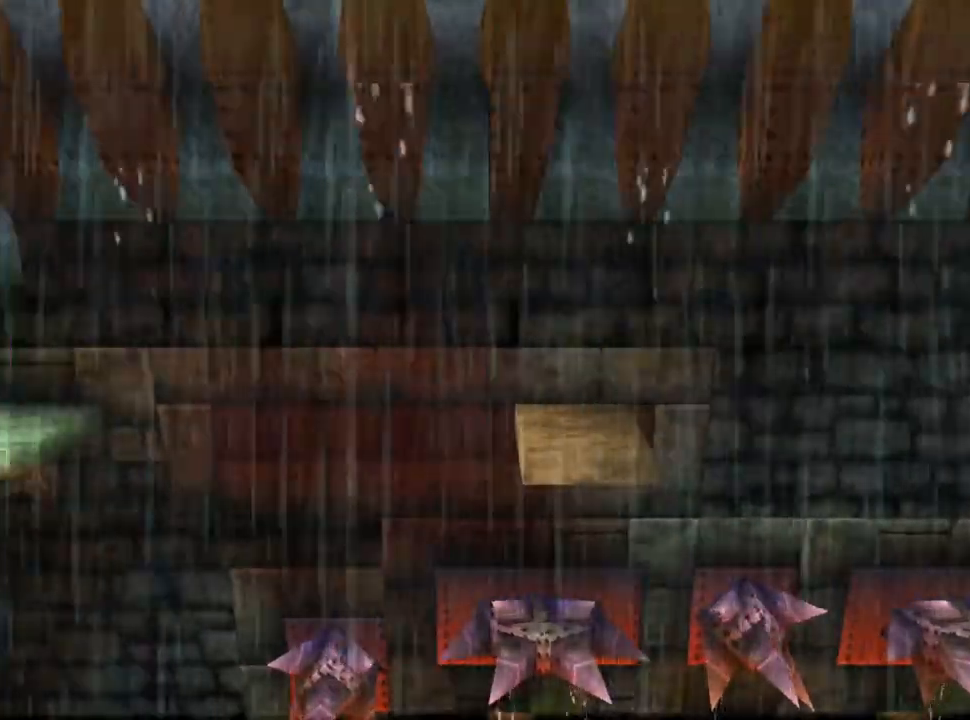
{"buttons": ["DPAD_LEFT"], "events": [[133, "SQUARE", "up"], [200, "CROSS", "up"]]}
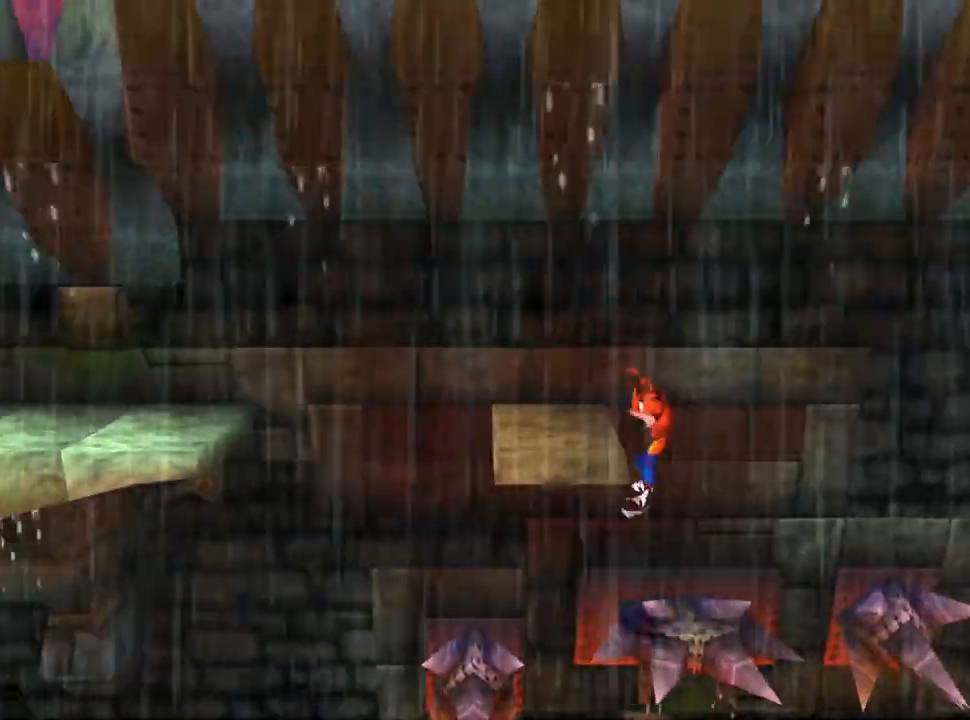
{"buttons": [], "events": [[33, "DPAD_LEFT", "up"]]}
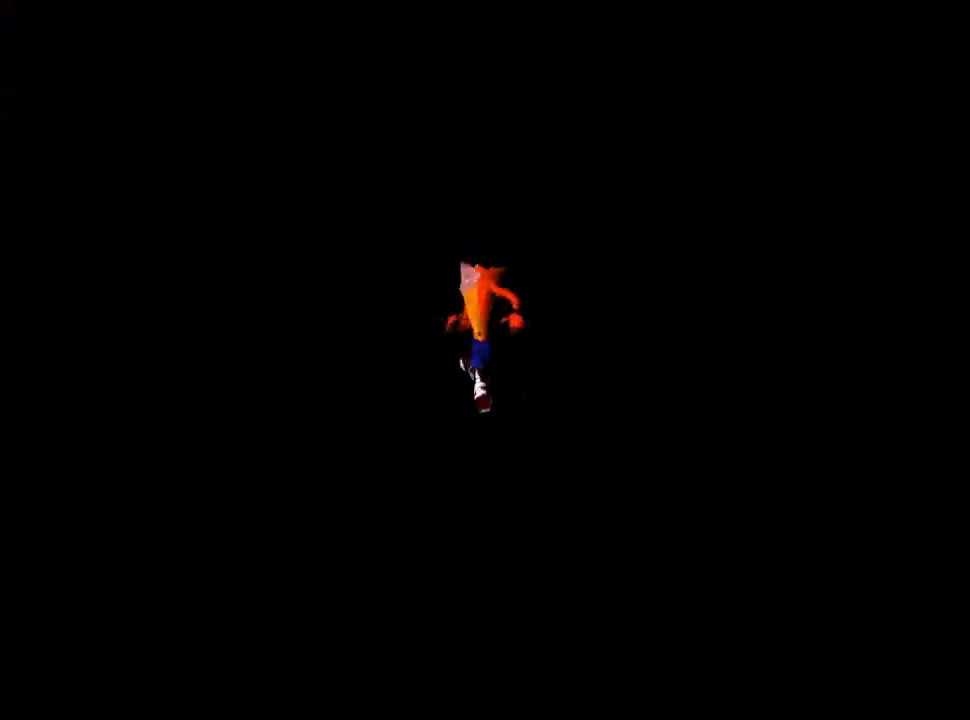
{"buttons": [], "events": []}
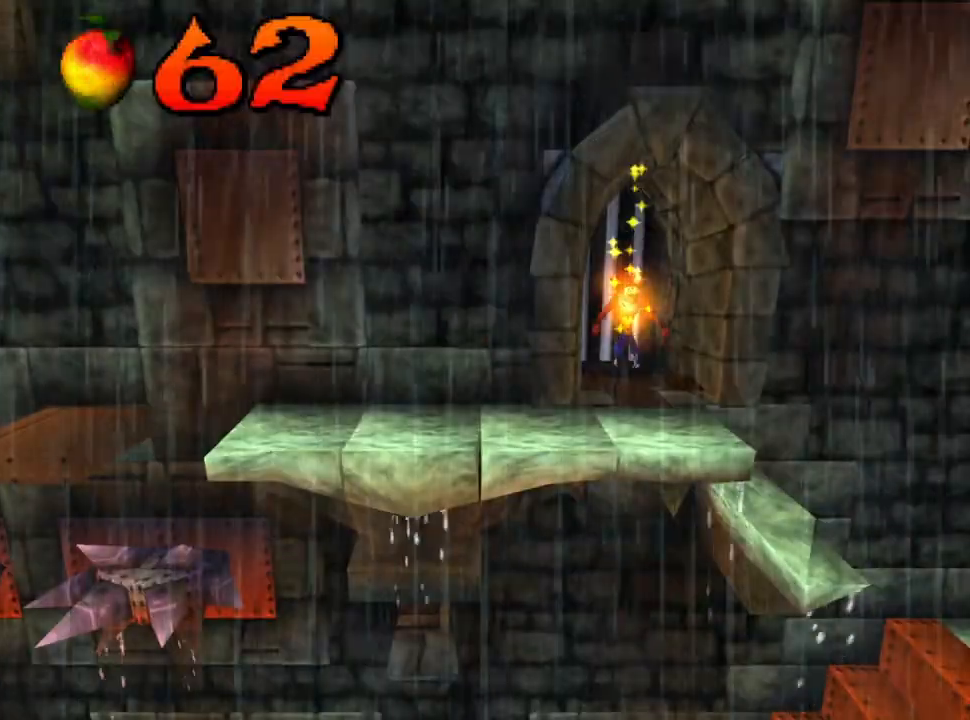
{"buttons": [], "events": []}
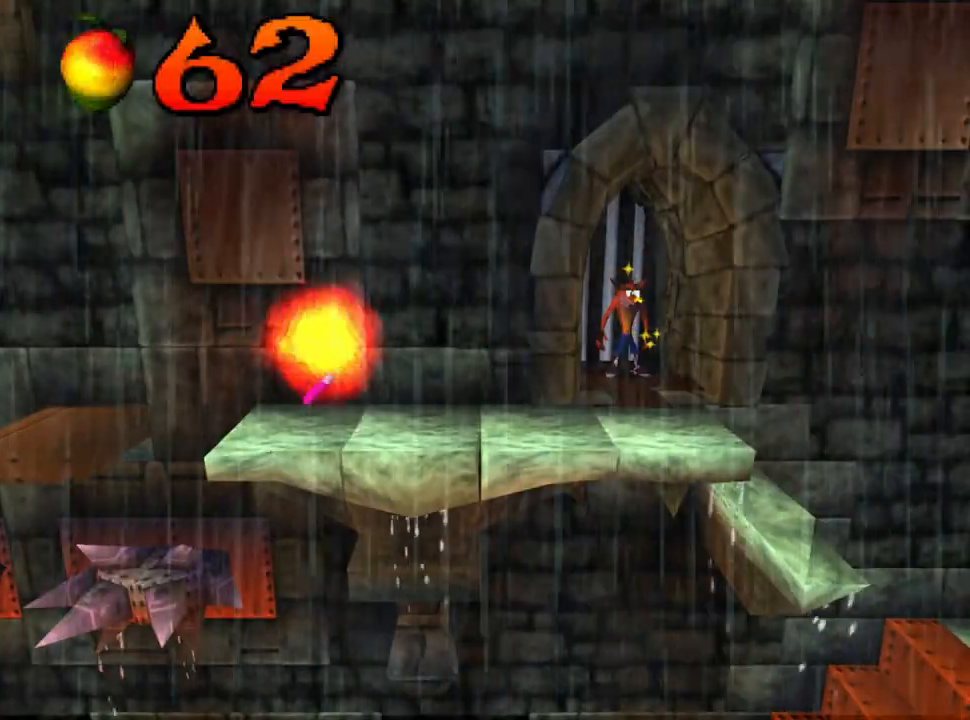
{"buttons": [], "events": []}
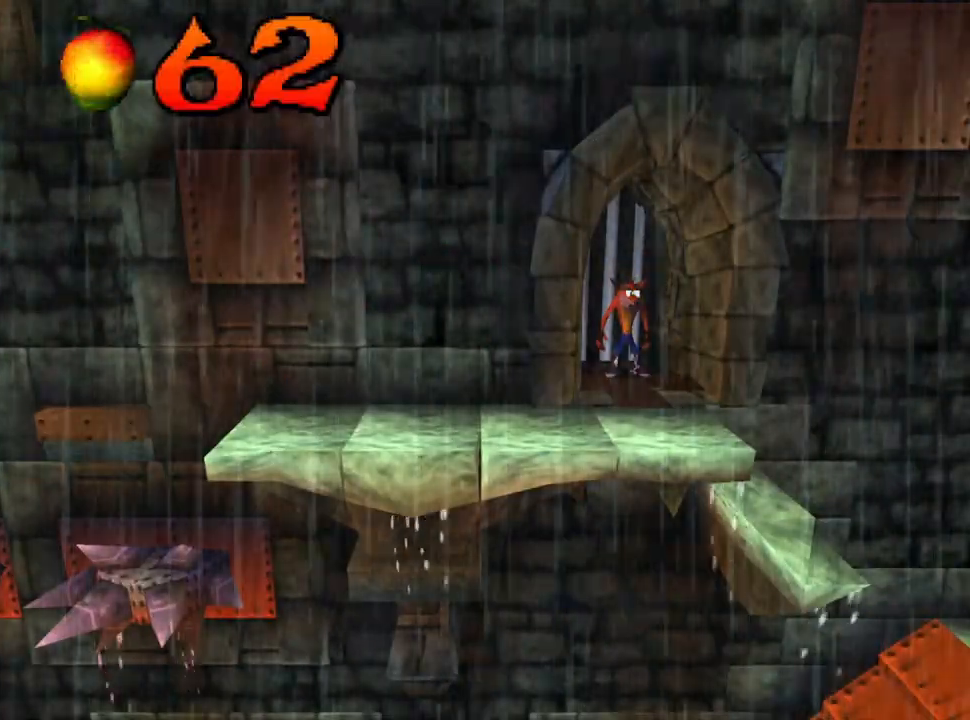
{"buttons": [], "events": []}
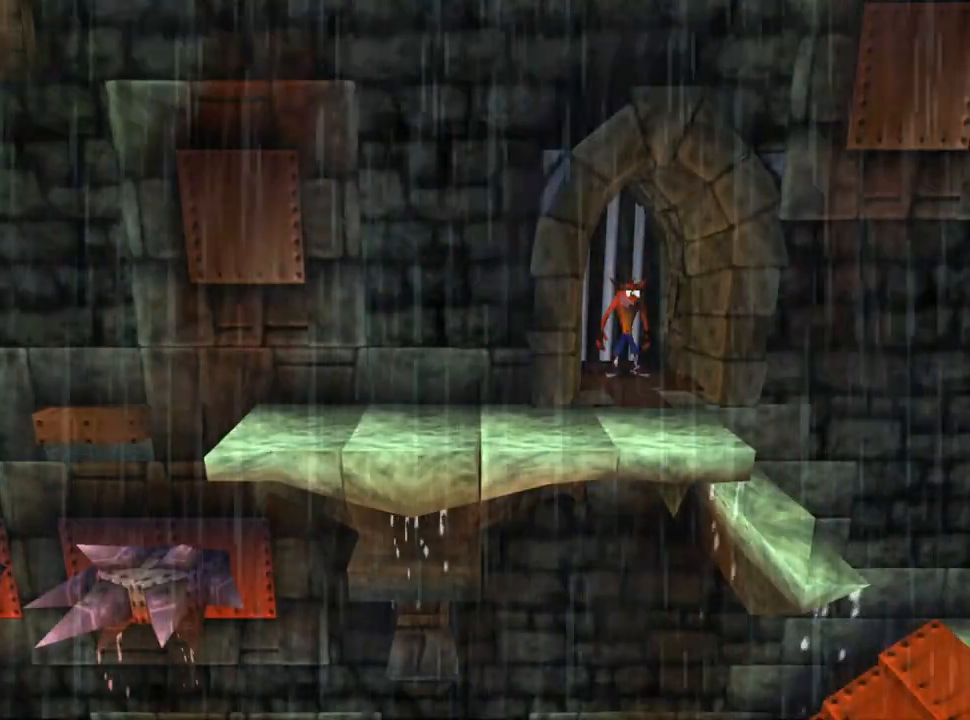
{"buttons": ["CROSS", "DPAD_LEFT"], "events": [[200, "CROSS", "down"], [200, "DPAD_LEFT", "down"]]}
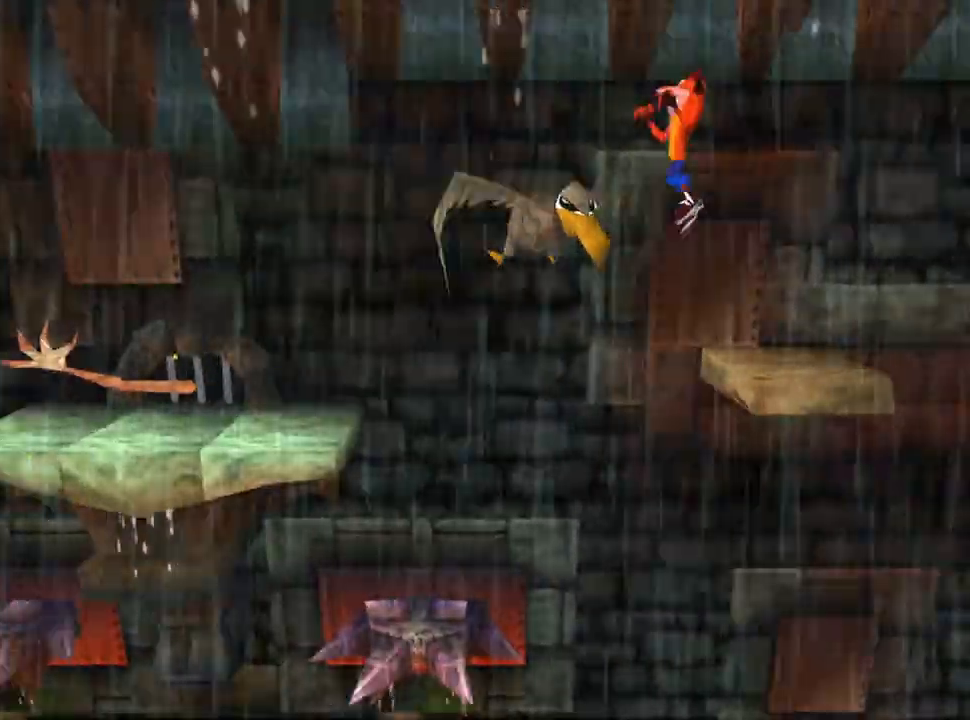
{"buttons": ["CROSS", "DPAD_LEFT"], "events": [[100, "DPAD_LEFT", "up"], [500, "DPAD_LEFT", "down"]]}
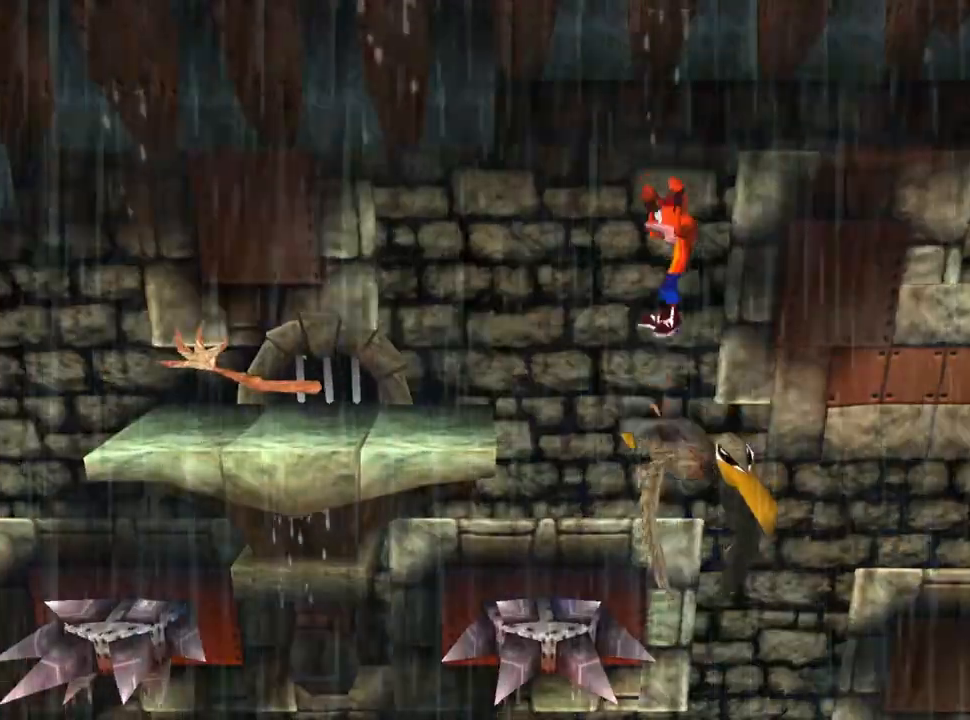
{"buttons": ["CROSS", "DPAD_LEFT"], "events": []}
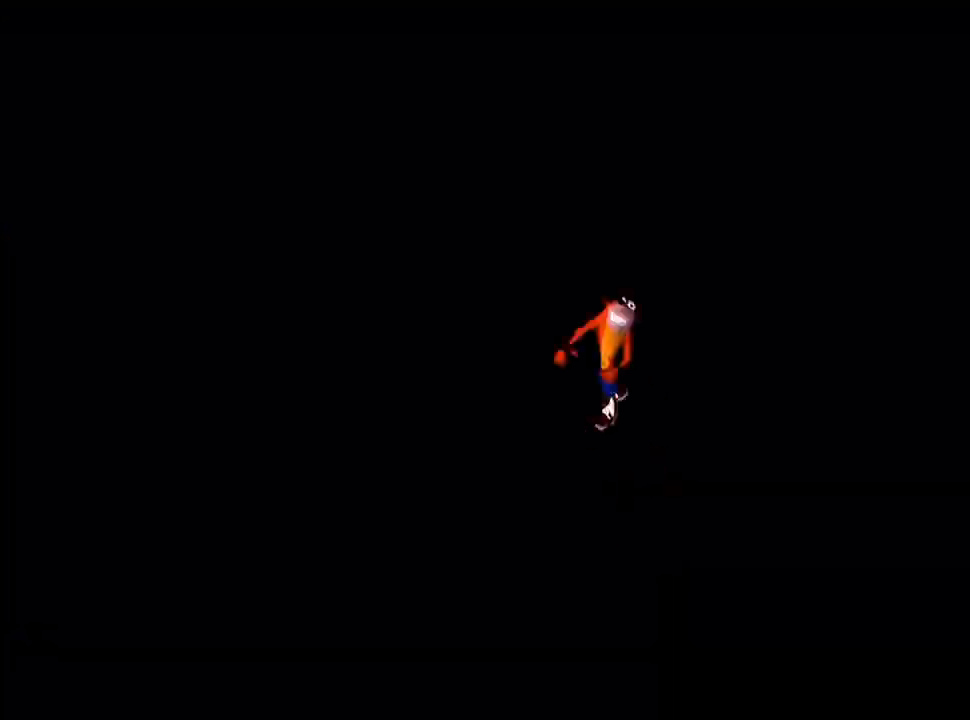
{"buttons": [], "events": [[333, "DPAD_LEFT", "up"], [400, "CROSS", "up"]]}
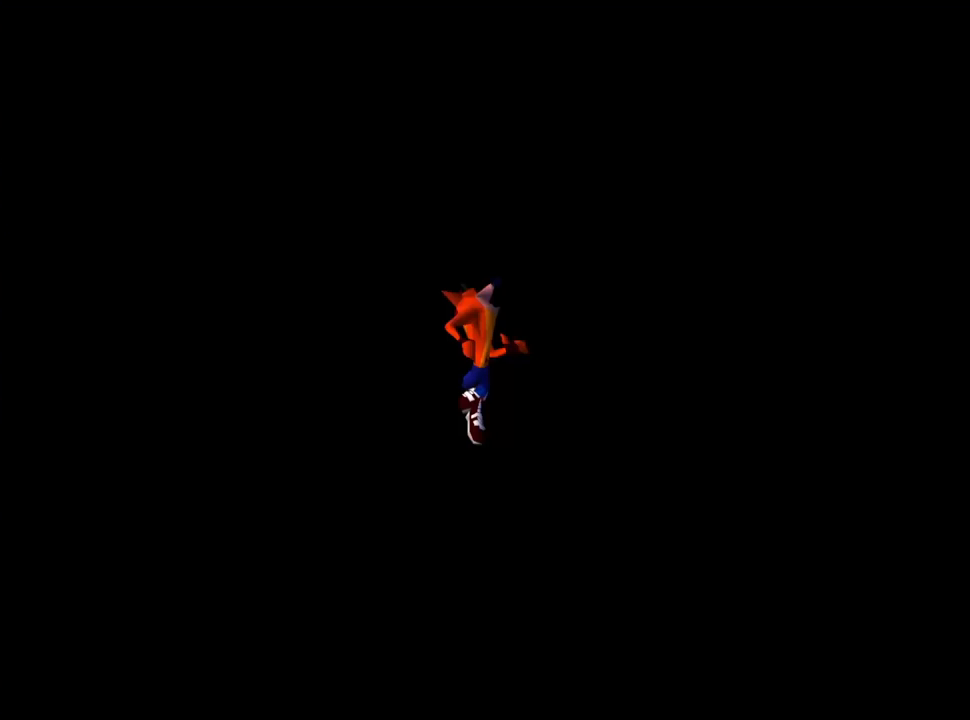
{"buttons": [], "events": []}
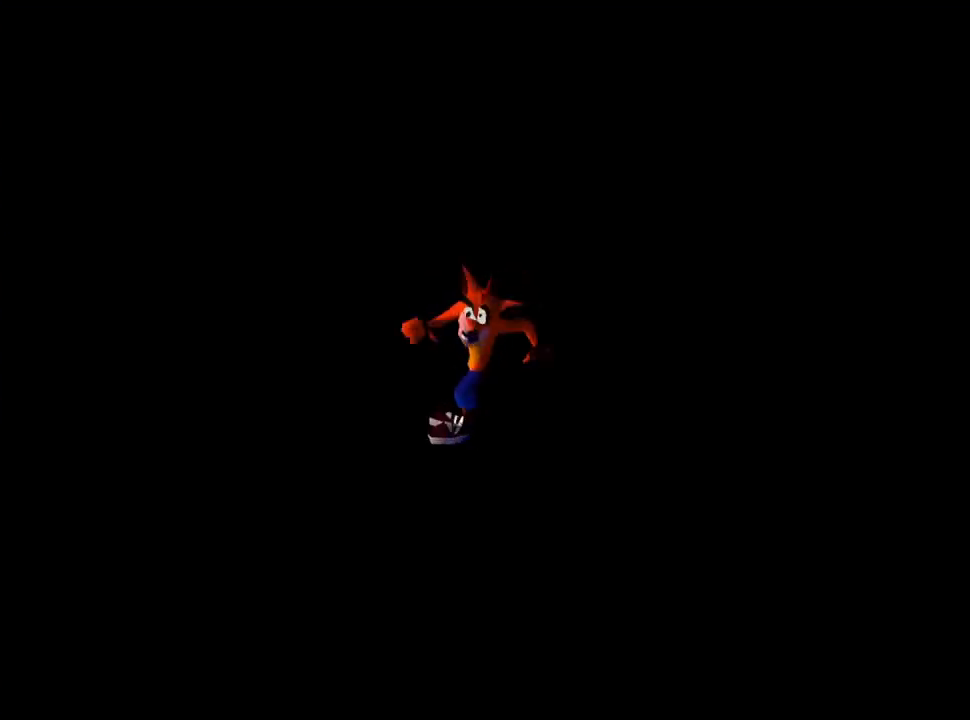
{"buttons": [], "events": []}
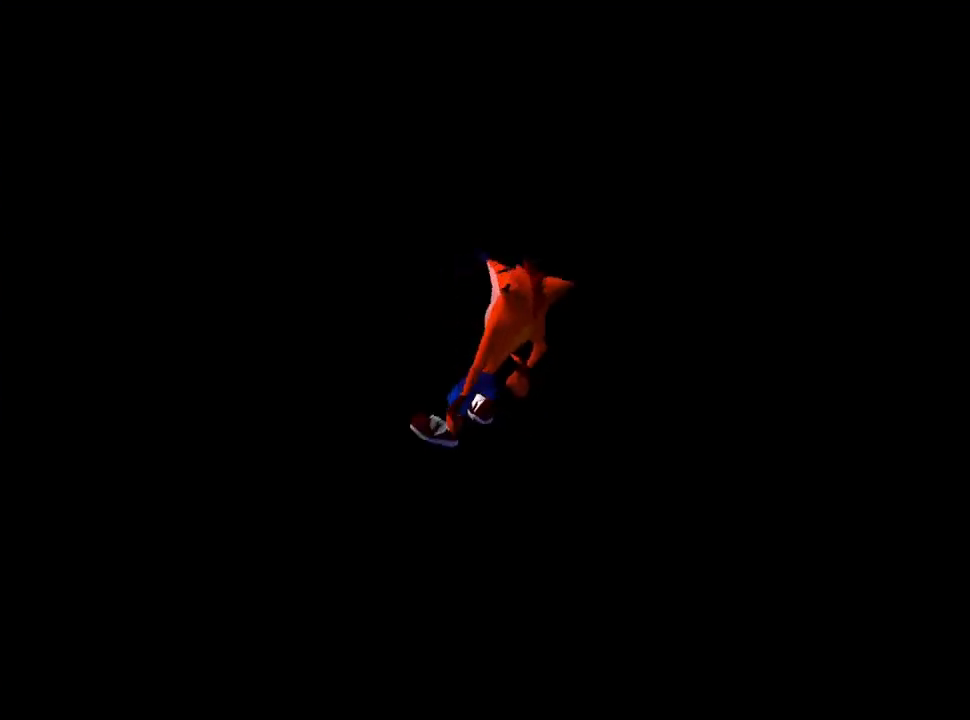
{"buttons": [], "events": []}
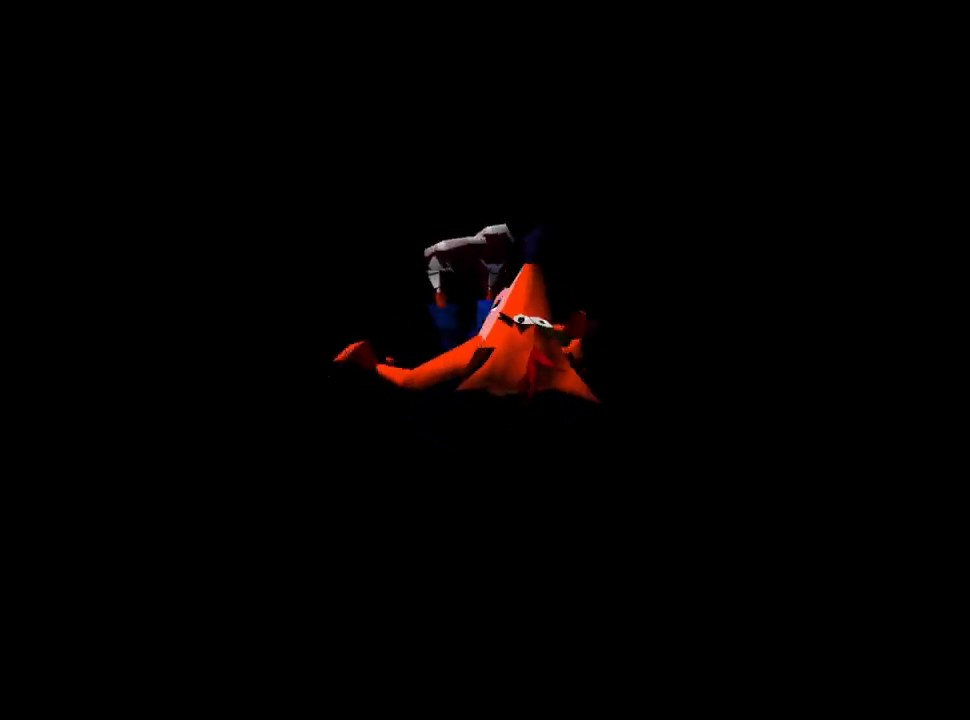
{"buttons": [], "events": []}
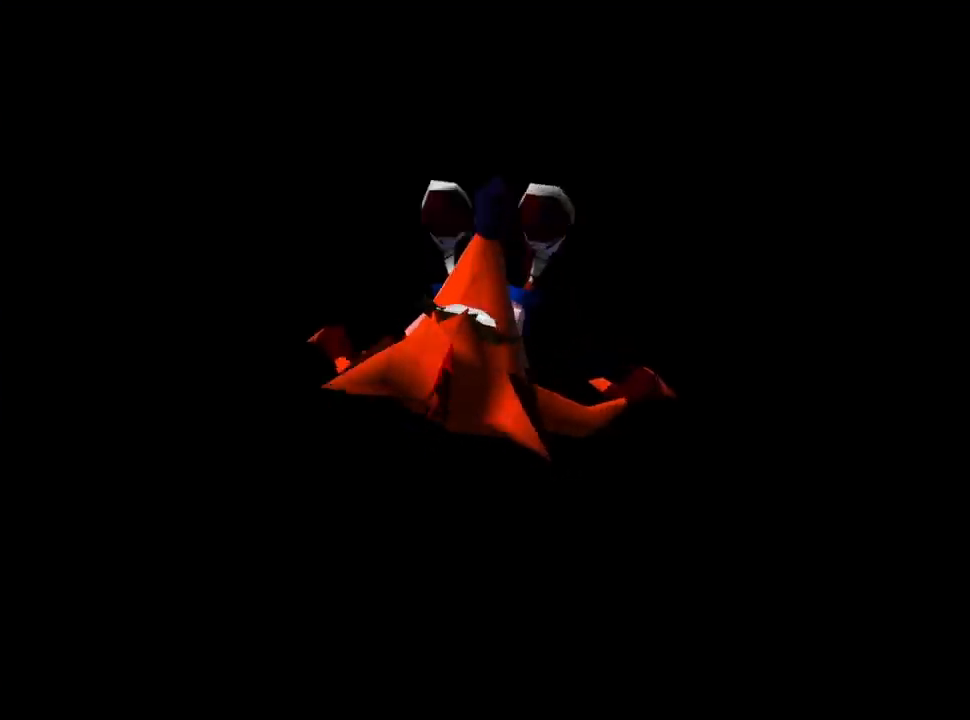
{"buttons": [], "events": []}
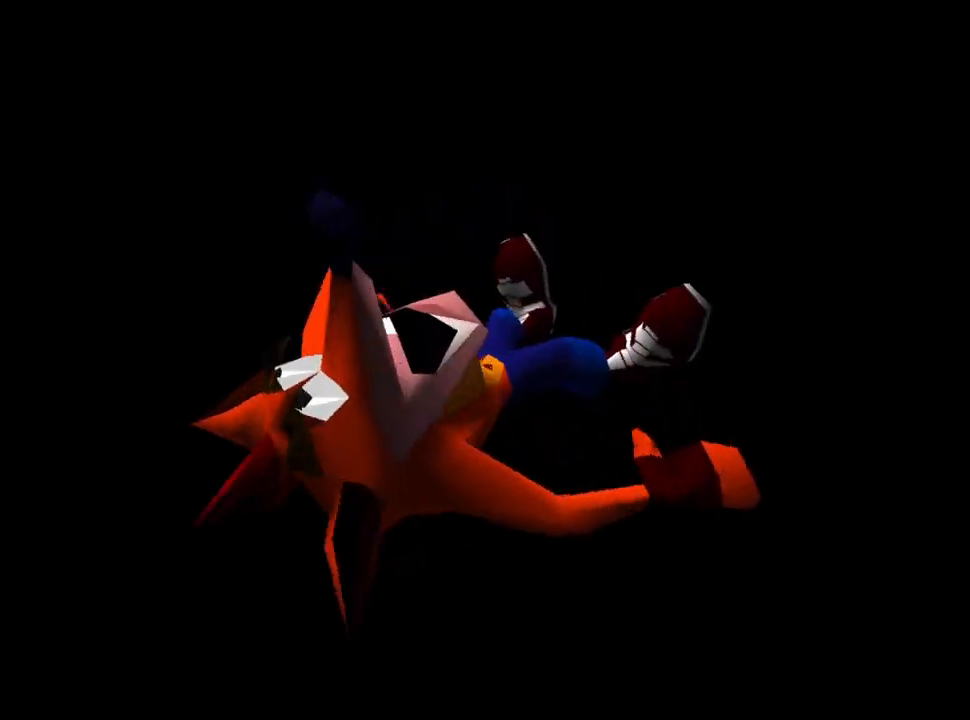
{"buttons": [], "events": []}
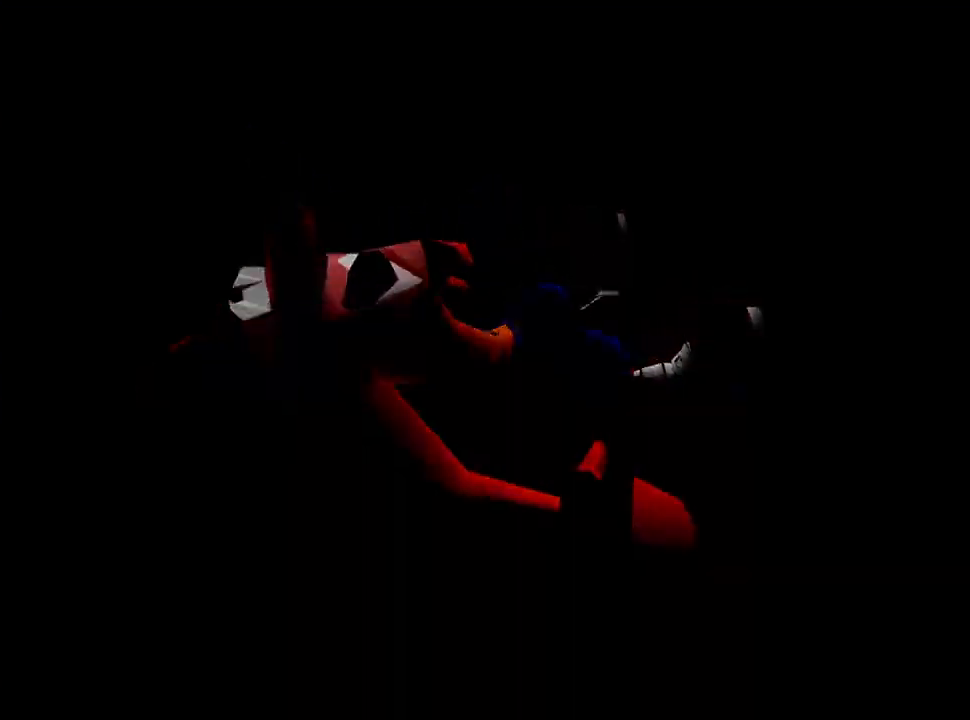
{"buttons": ["DPAD_LEFT"], "events": [[67, "DPAD_LEFT", "down"]]}
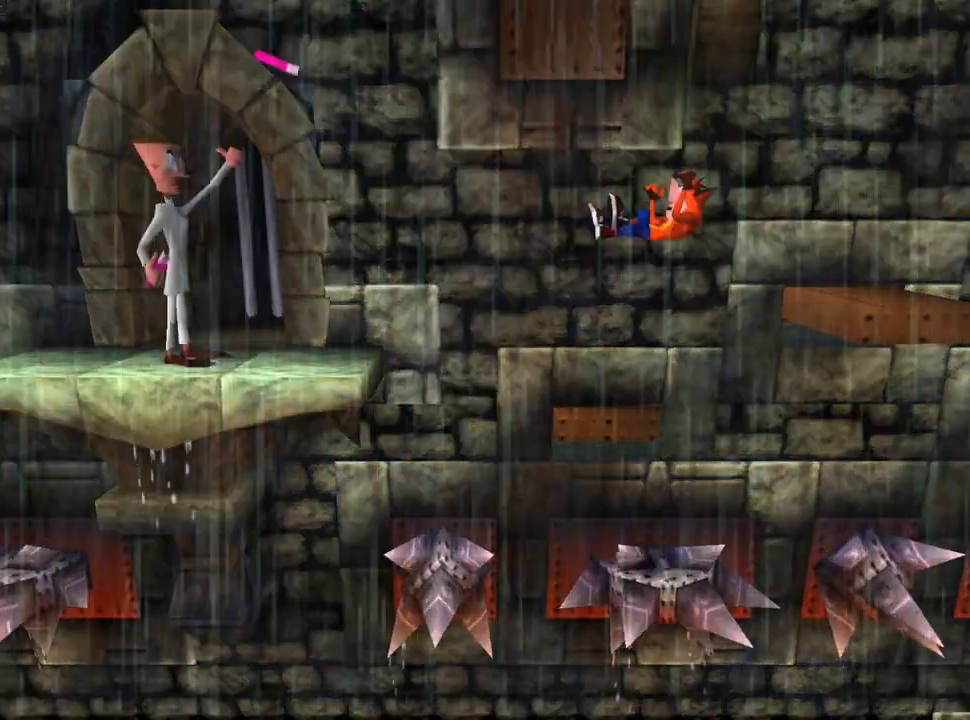
{"buttons": [], "events": [[33, "DPAD_UP", "down"], [67, "DPAD_LEFT", "up"], [67, "DPAD_UP", "up"]]}
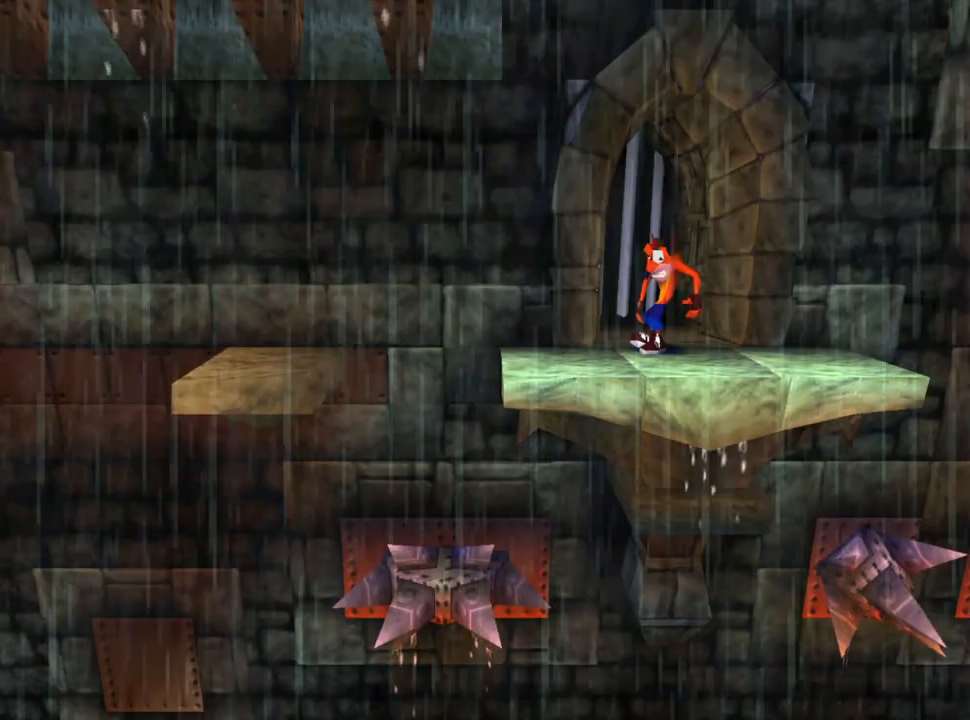
{"buttons": [], "events": []}
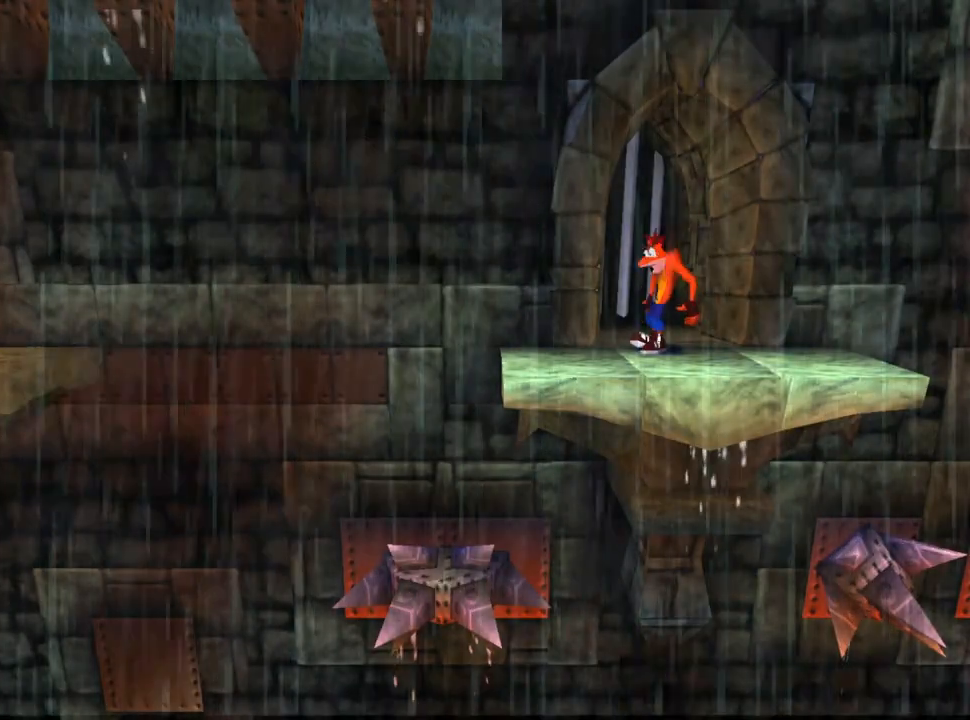
{"buttons": [], "events": []}
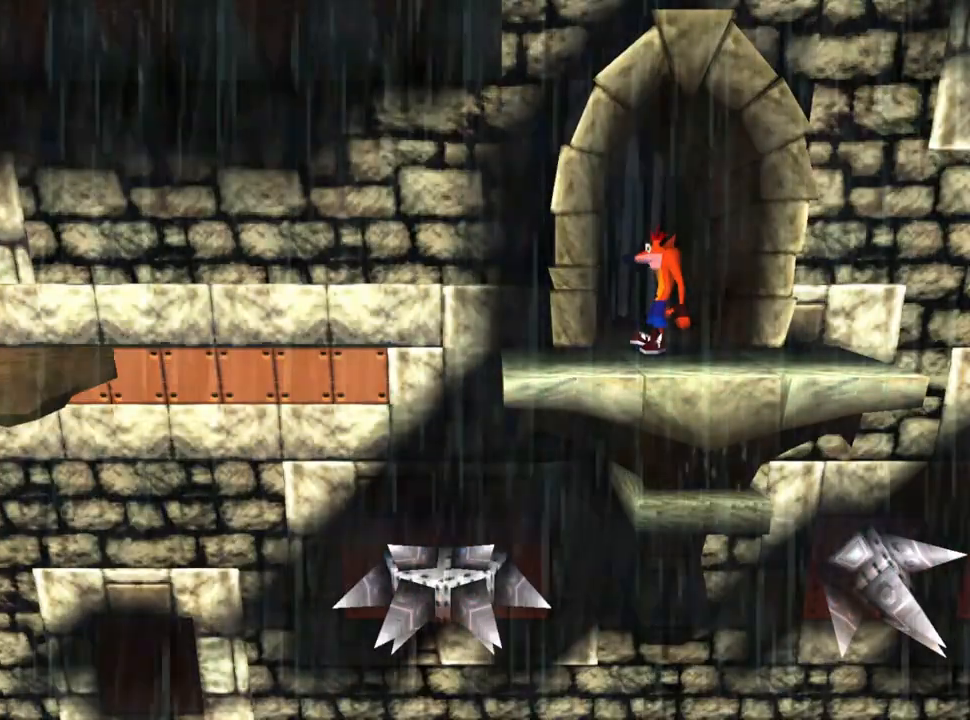
{"buttons": [], "events": []}